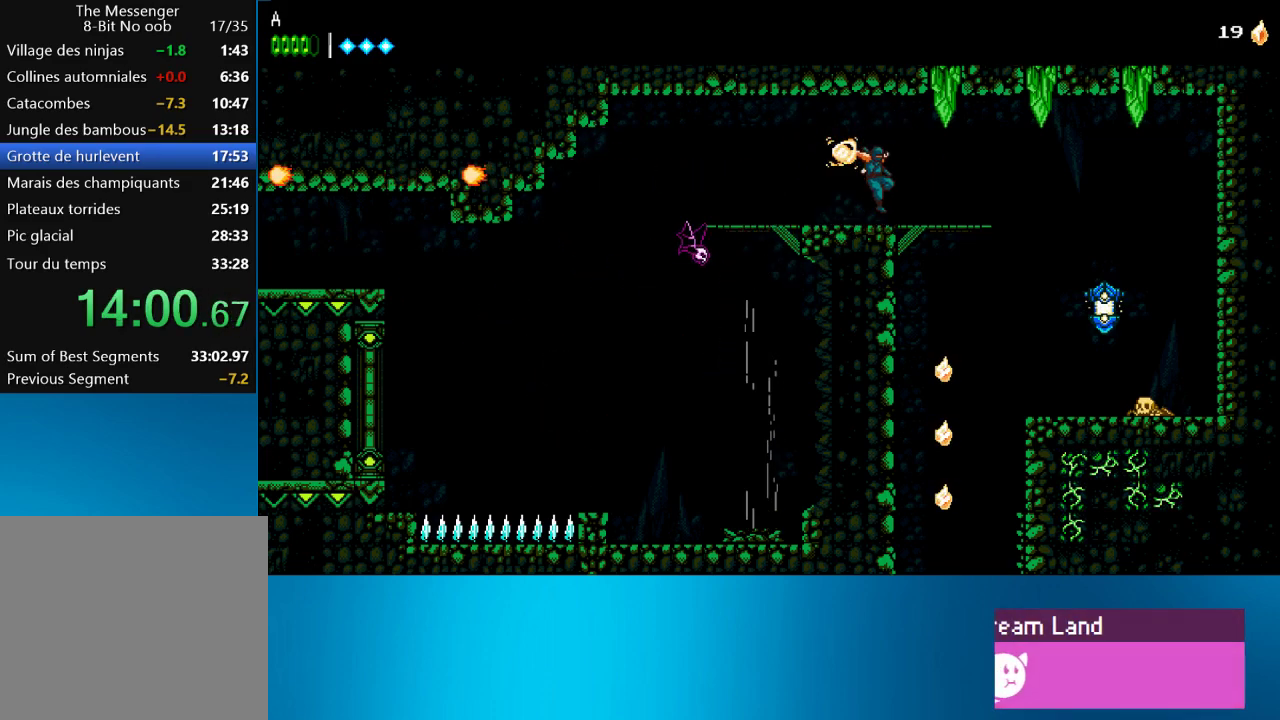
Gameplay with a controller (PlayStation layout); each line is a JSON object with the inputs held at the frame after it. "events" lists button and stick changes between this image and that frame as [ms after this image, input, new state], when the widget could be followed in between. Not read: L3 R3 right_stick.
{"buttons": [], "left_stick": "center", "events": [[267, "CROSS", "down"], [267, "DPAD_DOWN", "down"], [300, "DPAD_RIGHT", "up"], [350, "CROSS", "up"], [400, "DPAD_DOWN", "up"]]}
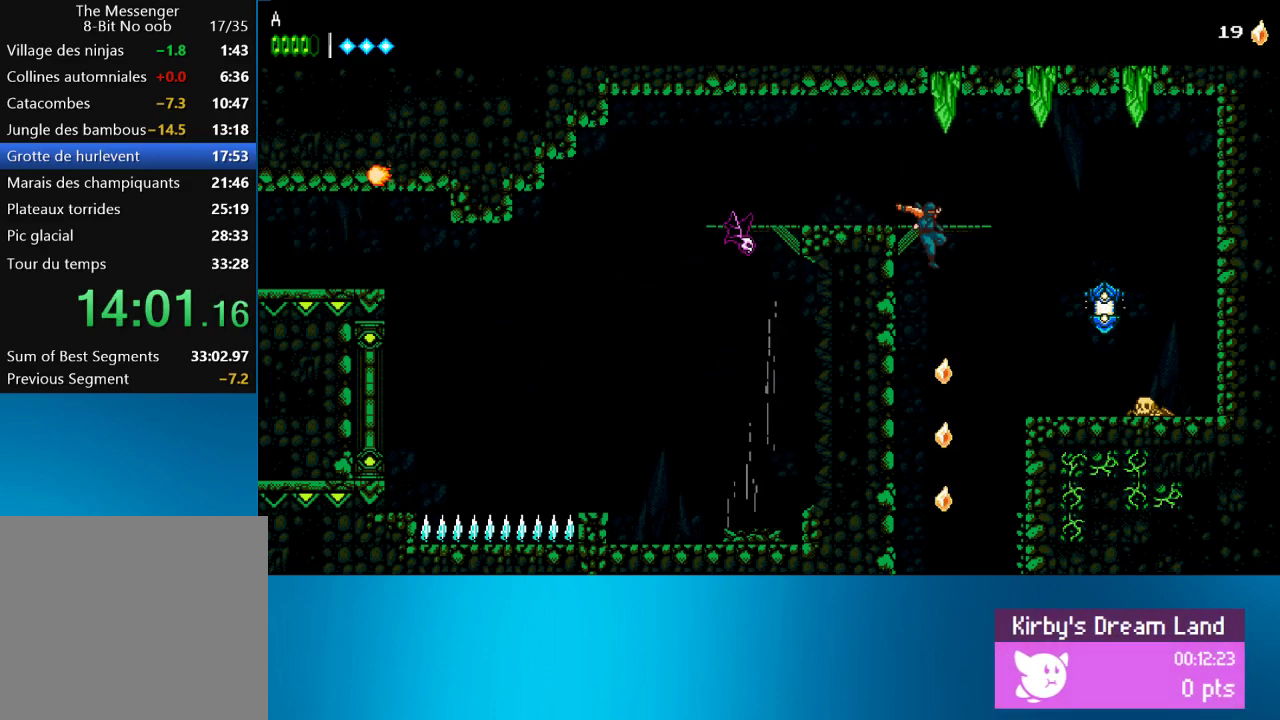
{"buttons": [], "left_stick": "center", "events": []}
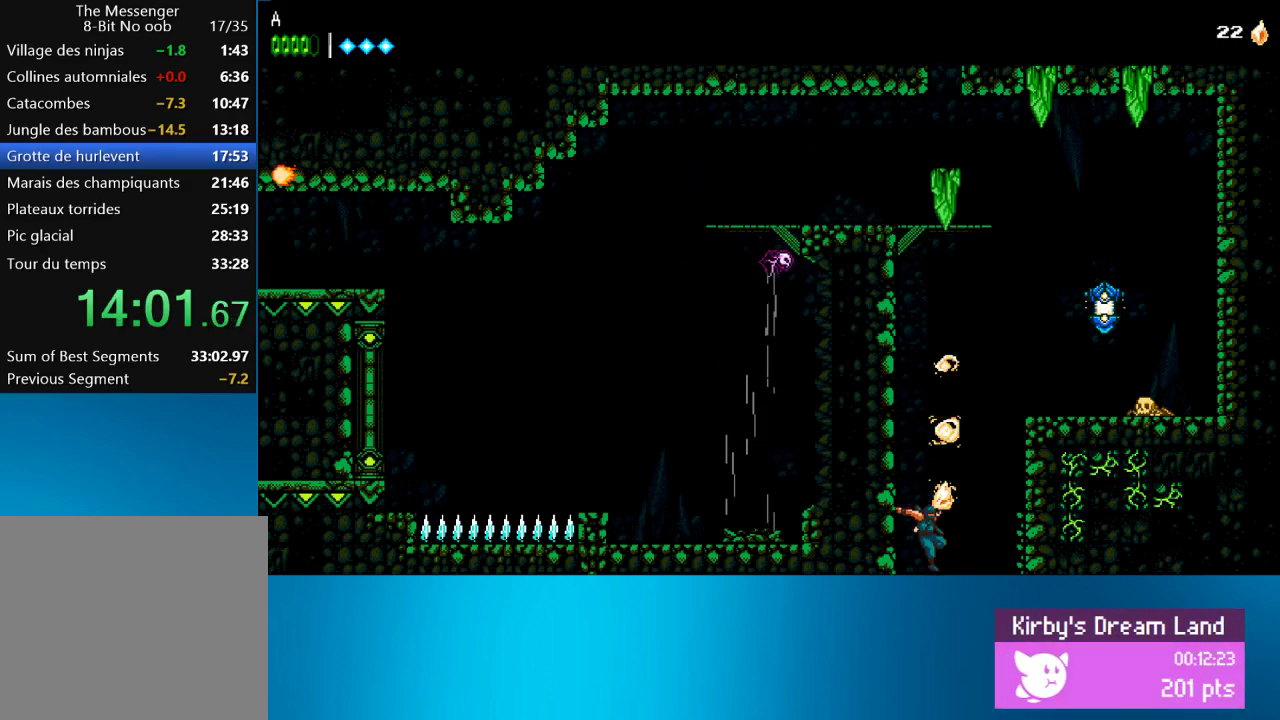
{"buttons": ["DPAD_LEFT"], "left_stick": "center", "events": [[467, "DPAD_LEFT", "down"]]}
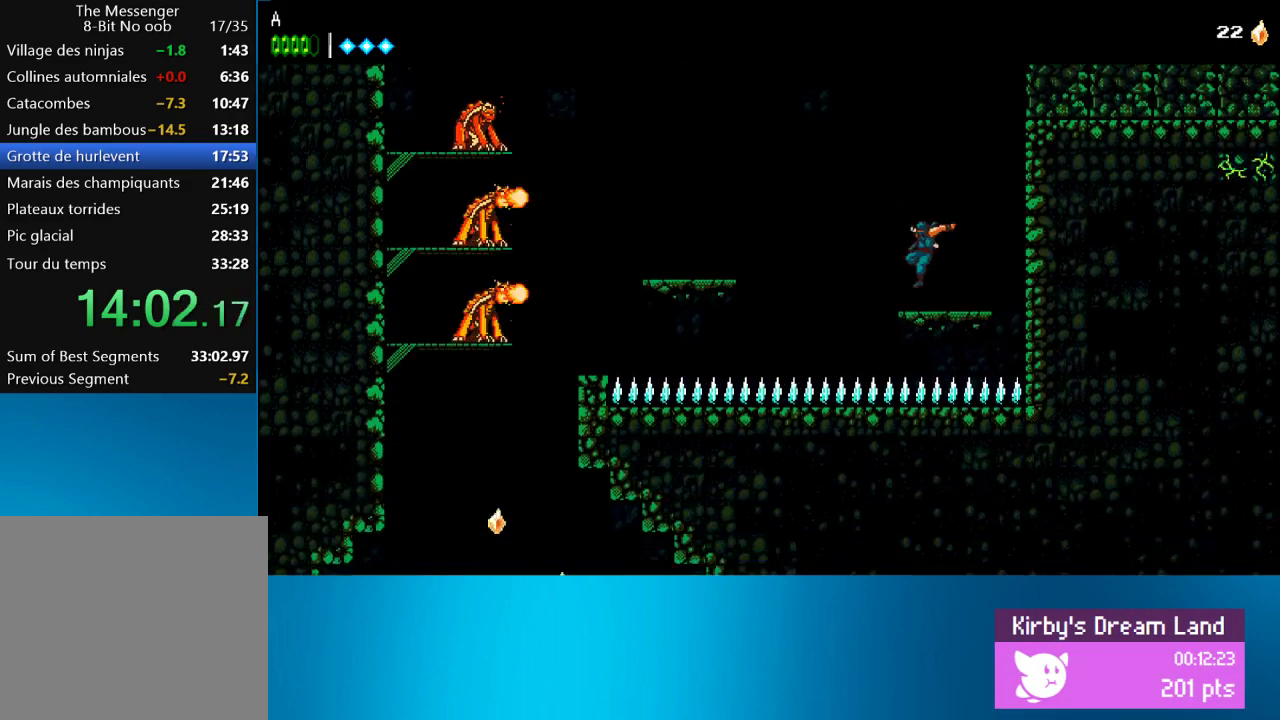
{"buttons": ["DPAD_LEFT"], "left_stick": "center", "events": [[100, "CROSS", "down"], [367, "CROSS", "up"]]}
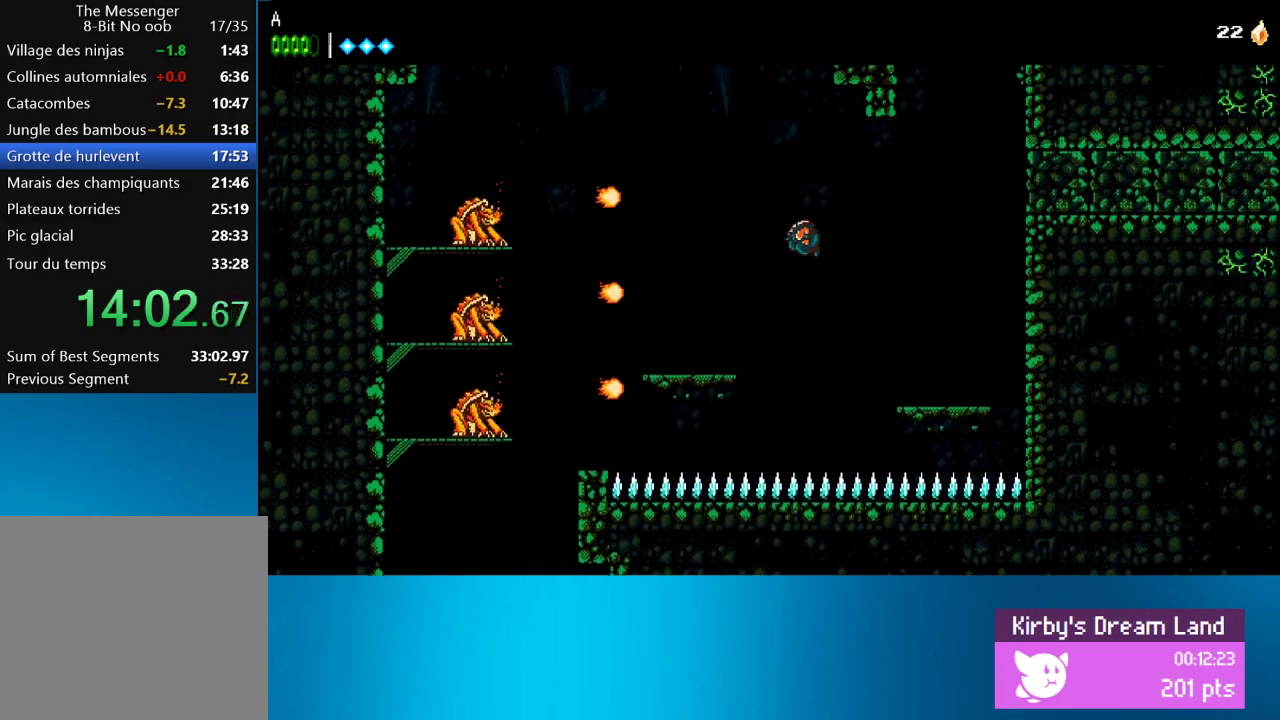
{"buttons": ["DPAD_LEFT"], "left_stick": "center", "events": [[233, "SQUARE", "down"], [367, "SQUARE", "up"], [433, "CROSS", "down"], [500, "CROSS", "up"]]}
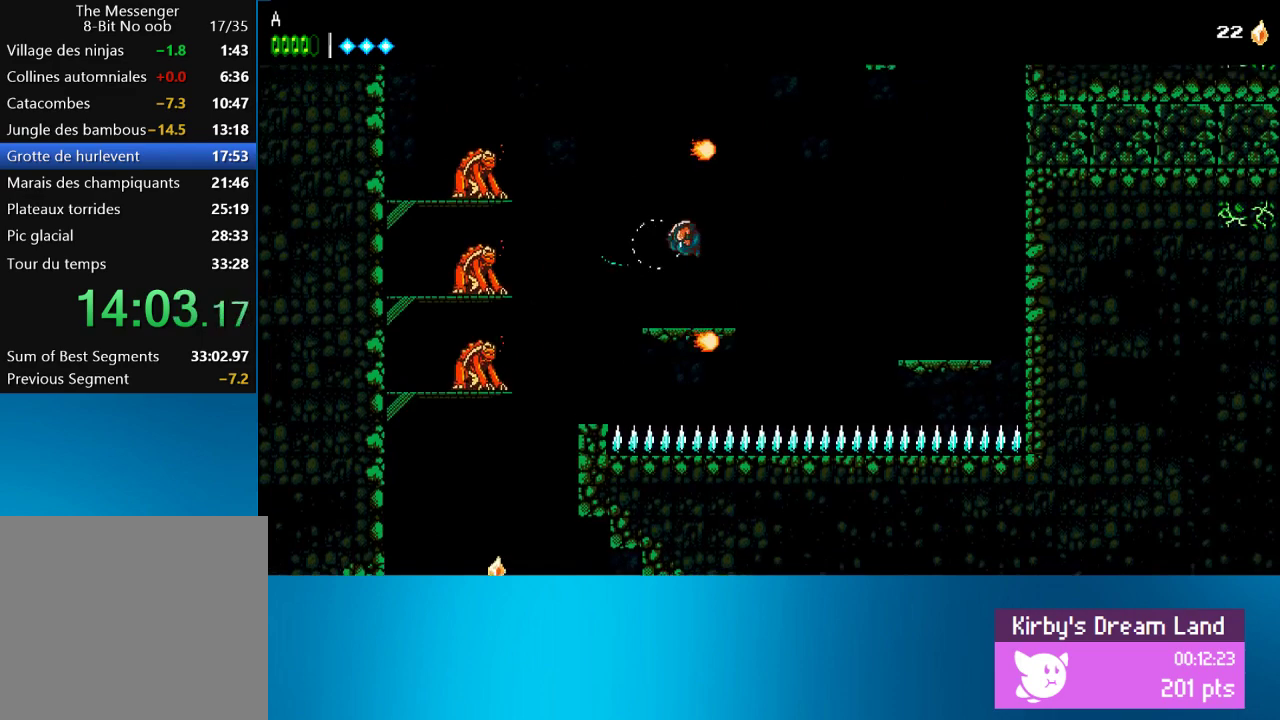
{"buttons": ["DPAD_LEFT"], "left_stick": "center", "events": [[200, "SQUARE", "down"], [283, "SQUARE", "up"]]}
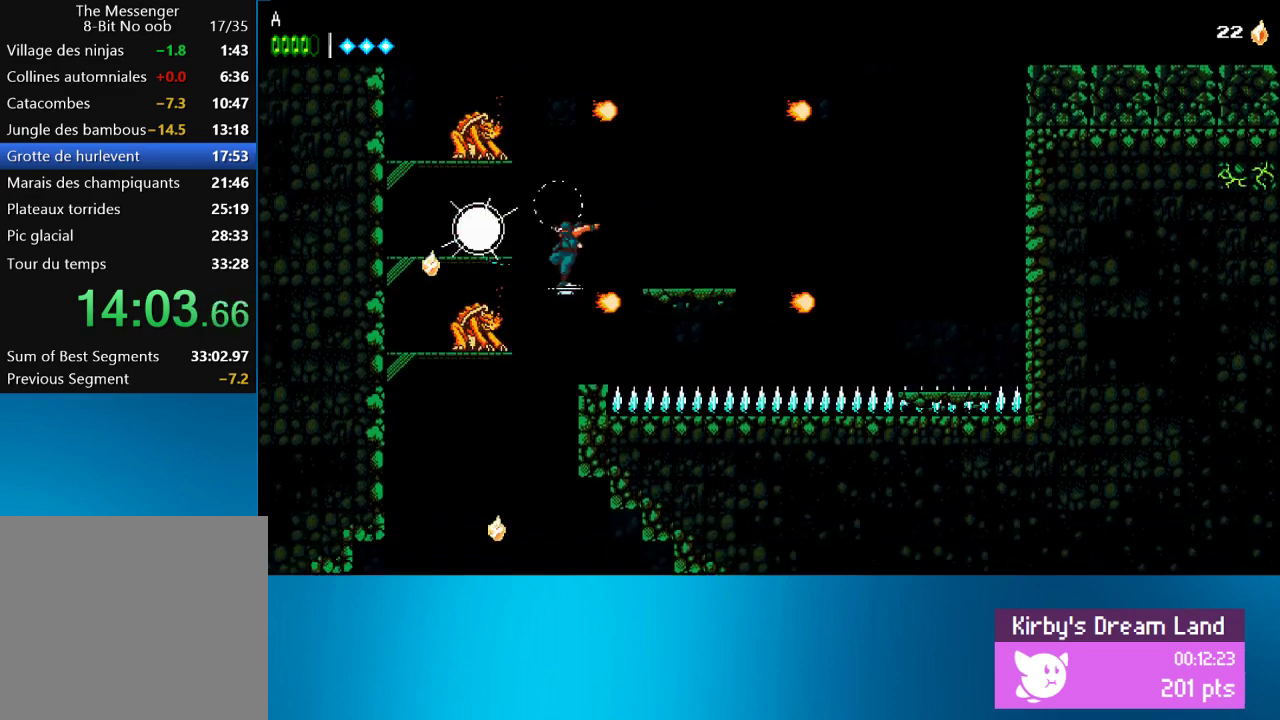
{"buttons": ["DPAD_RIGHT"], "left_stick": "center", "events": [[100, "DPAD_LEFT", "up"], [350, "DPAD_RIGHT", "down"]]}
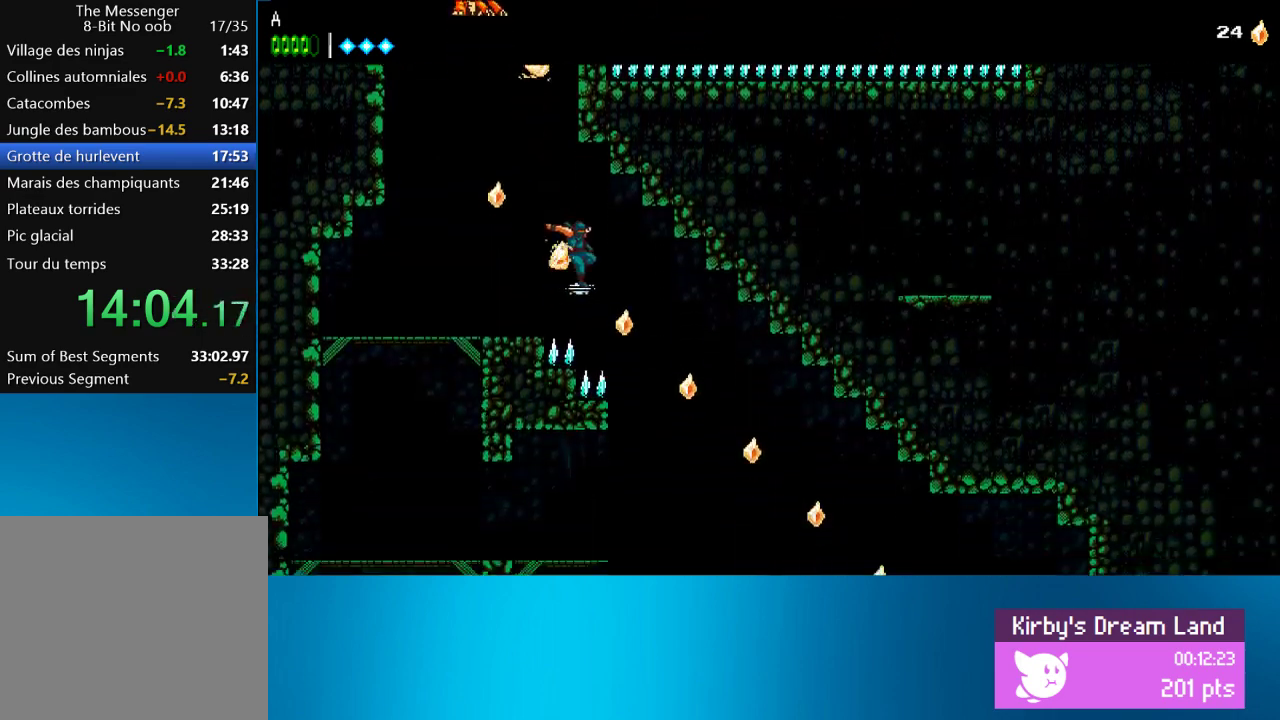
{"buttons": ["DPAD_RIGHT"], "left_stick": "center", "events": [[67, "CROSS", "down"], [167, "CROSS", "up"]]}
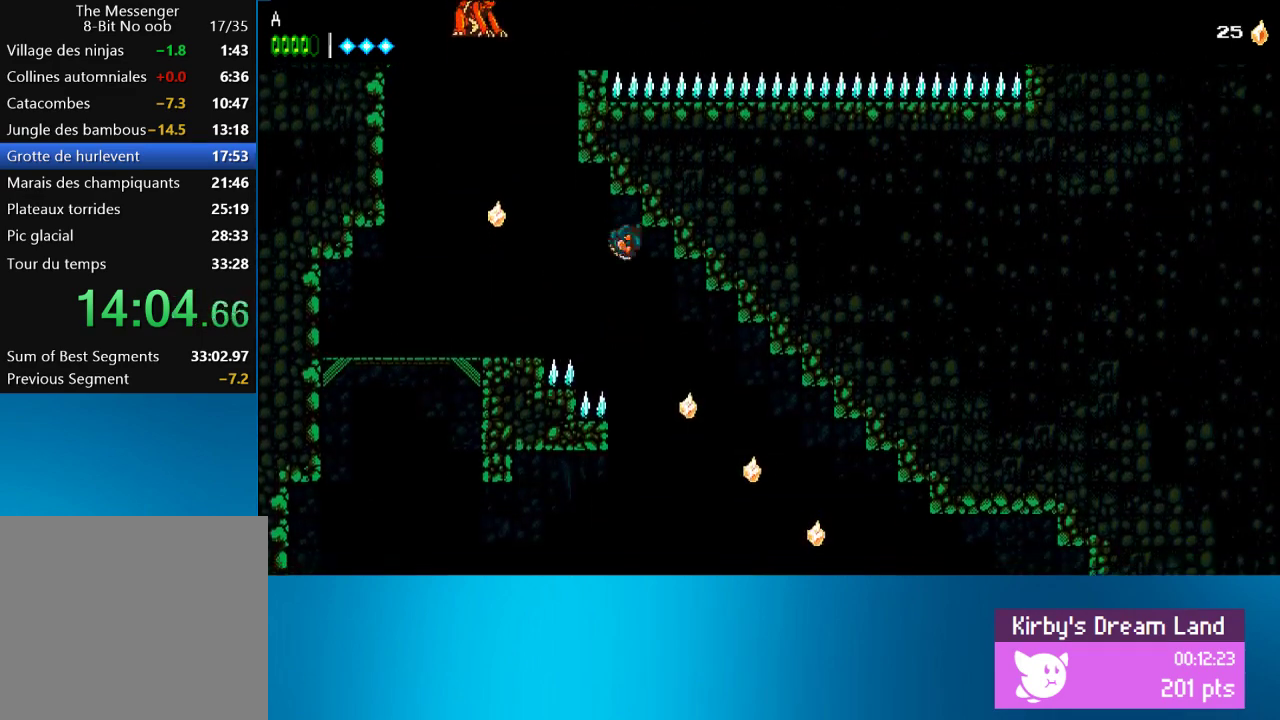
{"buttons": ["DPAD_RIGHT"], "left_stick": "center", "events": []}
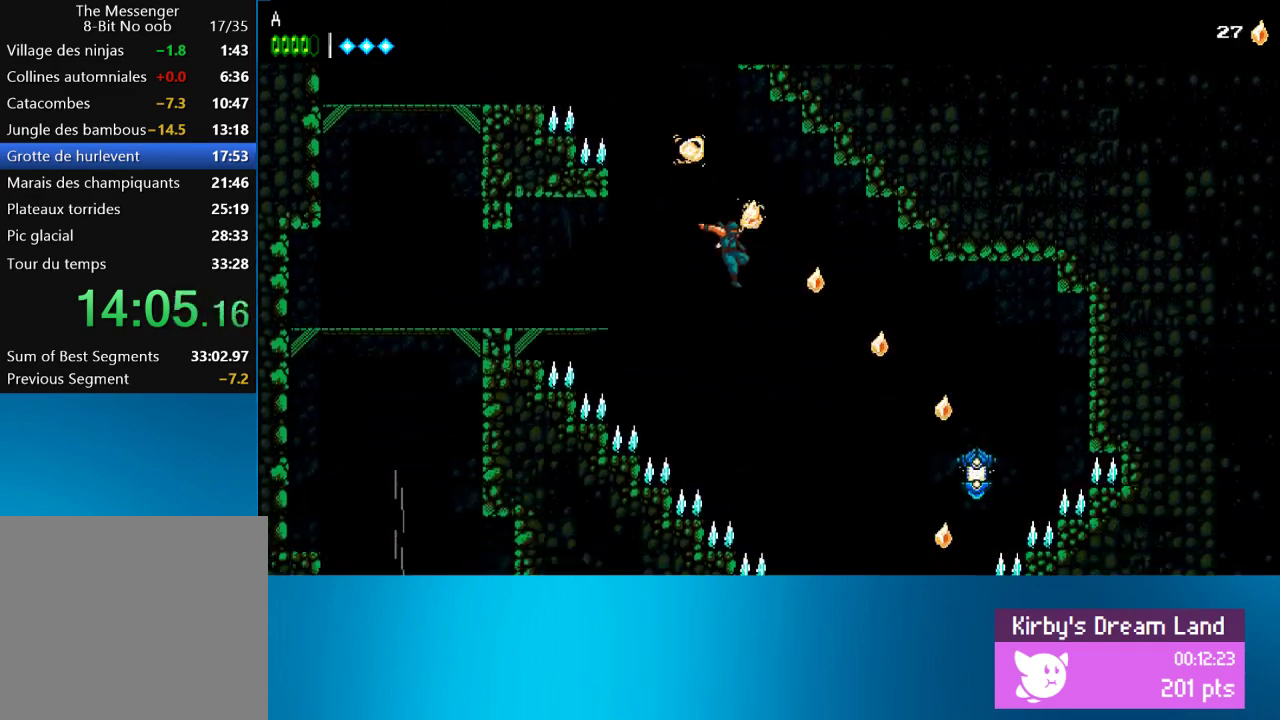
{"buttons": ["DPAD_LEFT"], "left_stick": "center", "events": [[350, "DPAD_RIGHT", "up"], [400, "DPAD_LEFT", "down"]]}
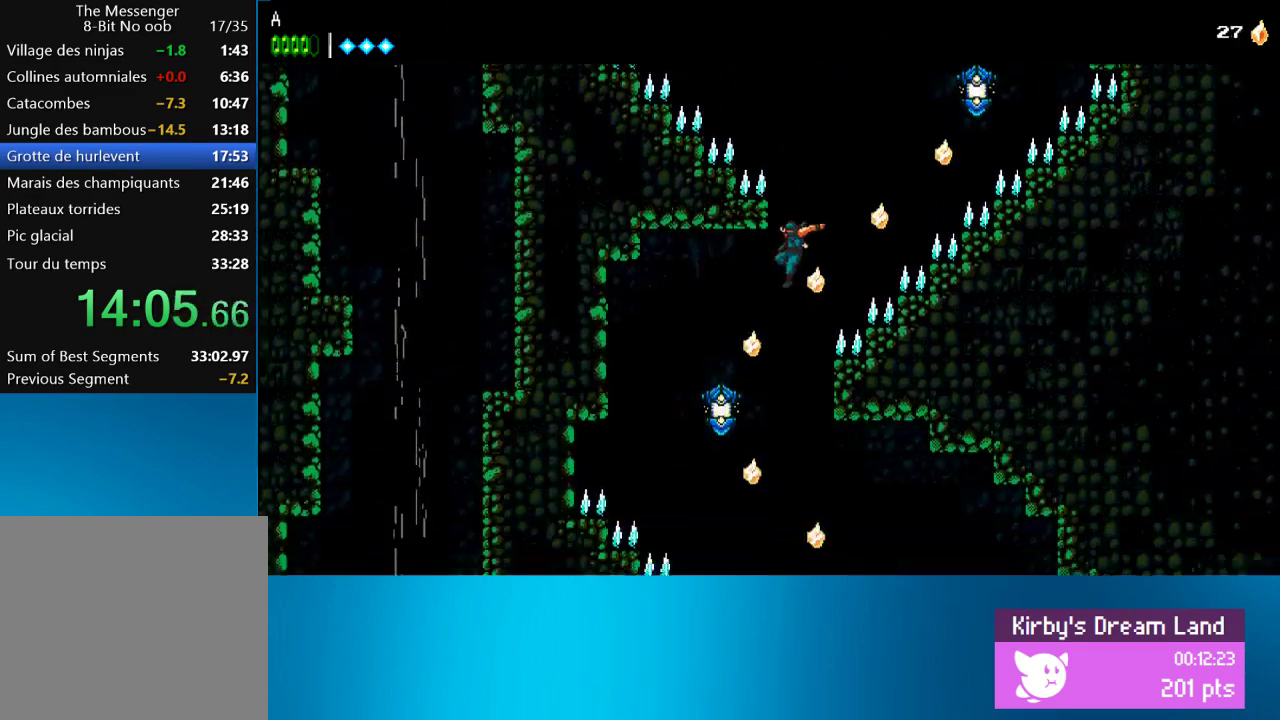
{"buttons": ["DPAD_RIGHT"], "left_stick": "center", "events": [[133, "DPAD_LEFT", "up"], [167, "DPAD_RIGHT", "down"], [400, "CROSS", "down"], [500, "CROSS", "up"]]}
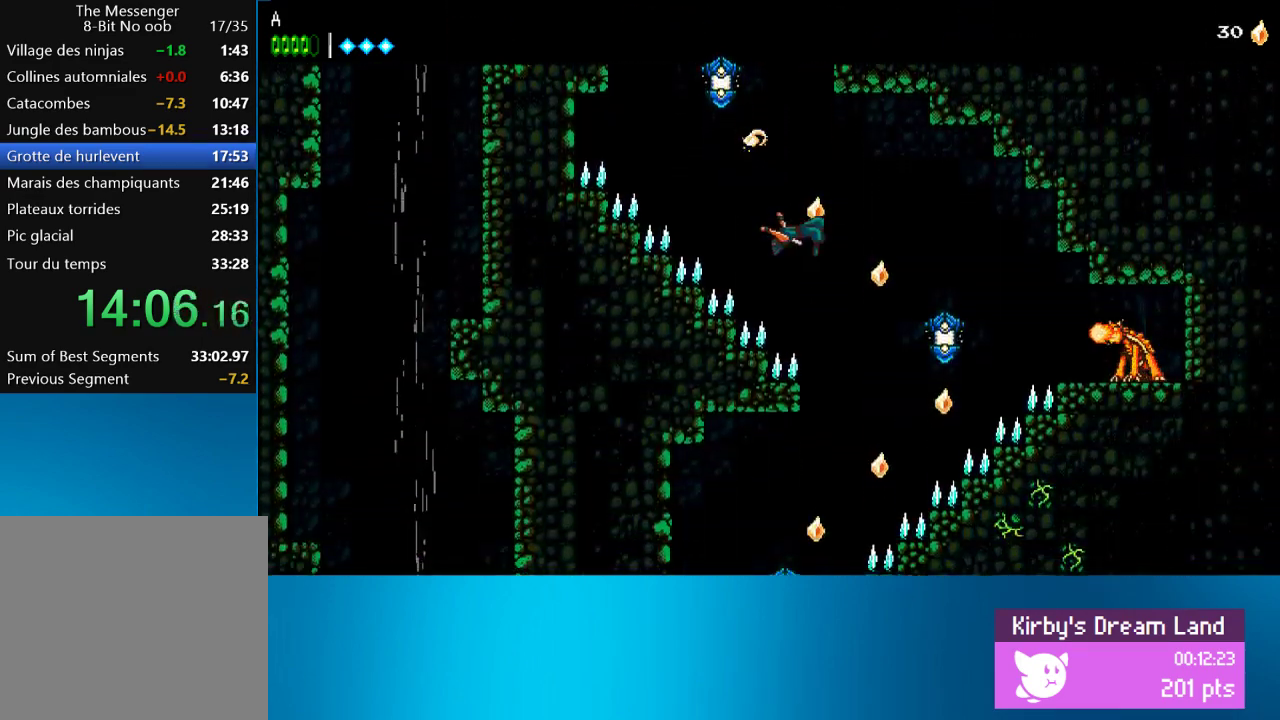
{"buttons": [], "left_stick": "center", "events": [[167, "DPAD_RIGHT", "up"], [233, "DPAD_LEFT", "down"], [450, "DPAD_LEFT", "up"]]}
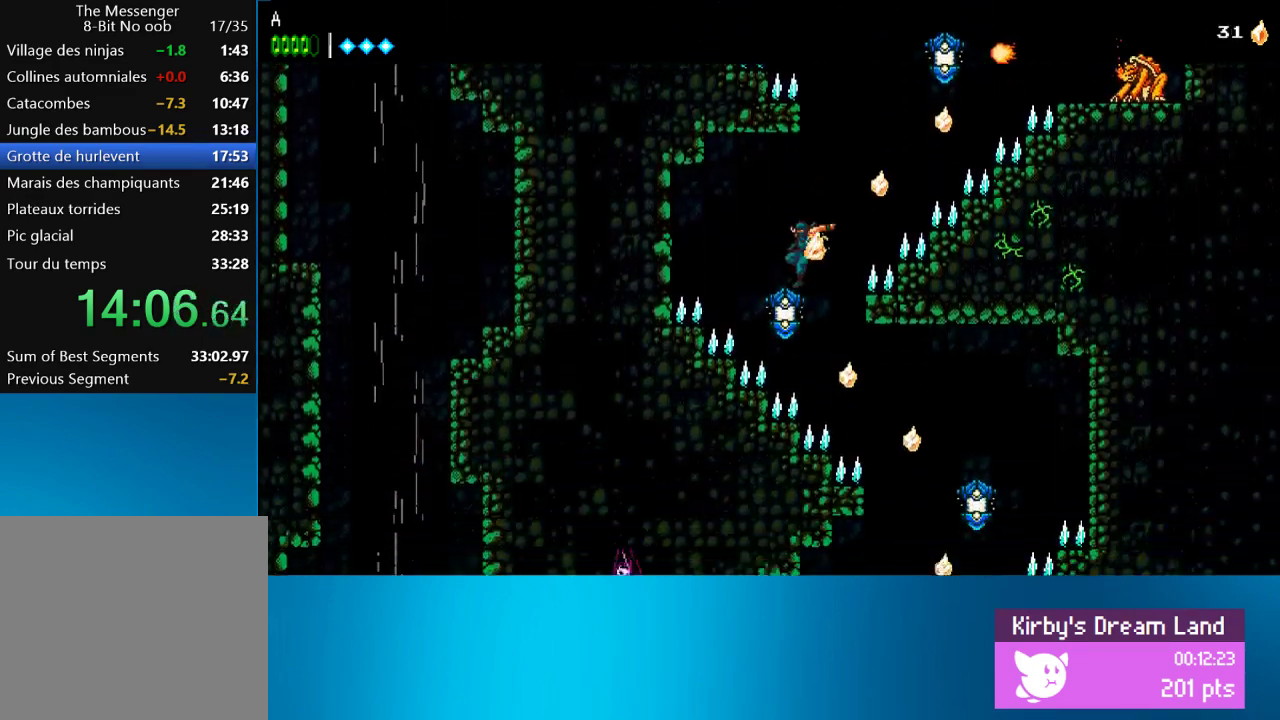
{"buttons": ["DPAD_RIGHT"], "left_stick": "center", "events": [[33, "DPAD_RIGHT", "down"], [100, "CROSS", "down"], [183, "CROSS", "up"]]}
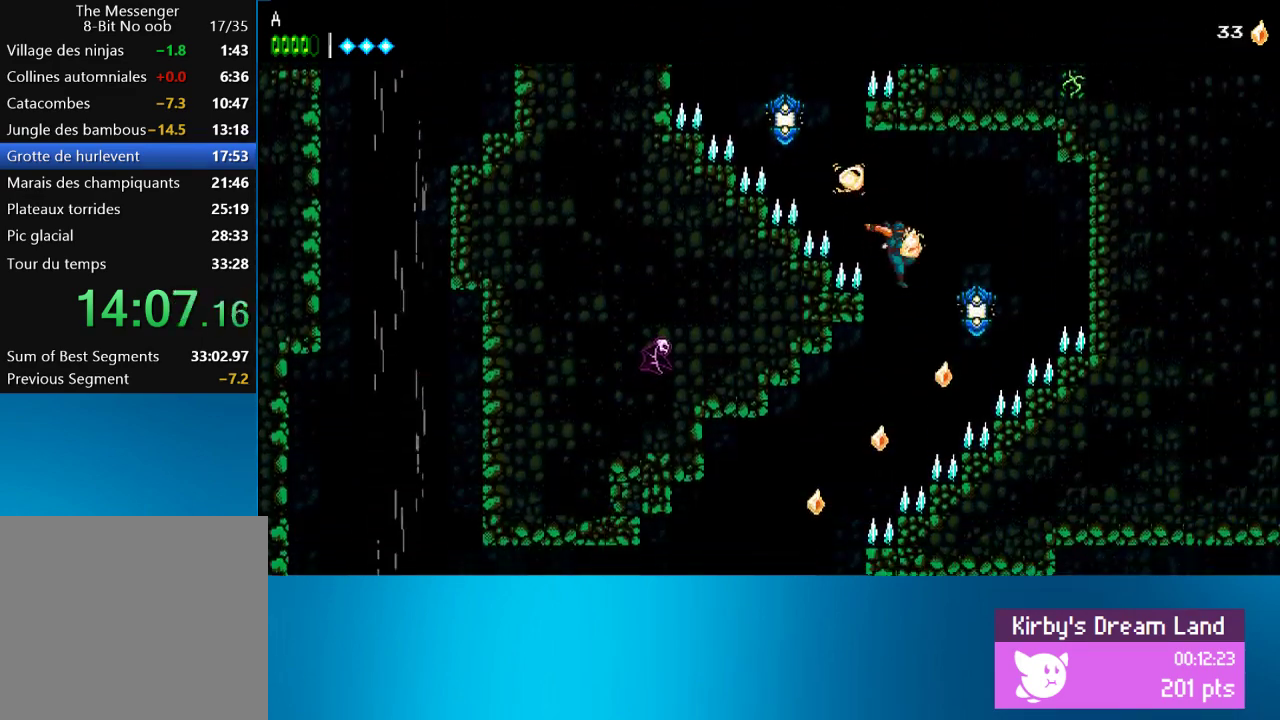
{"buttons": ["DPAD_LEFT"], "left_stick": "center", "events": [[67, "DPAD_RIGHT", "up"], [100, "DPAD_LEFT", "down"], [267, "CROSS", "down"], [317, "CROSS", "up"]]}
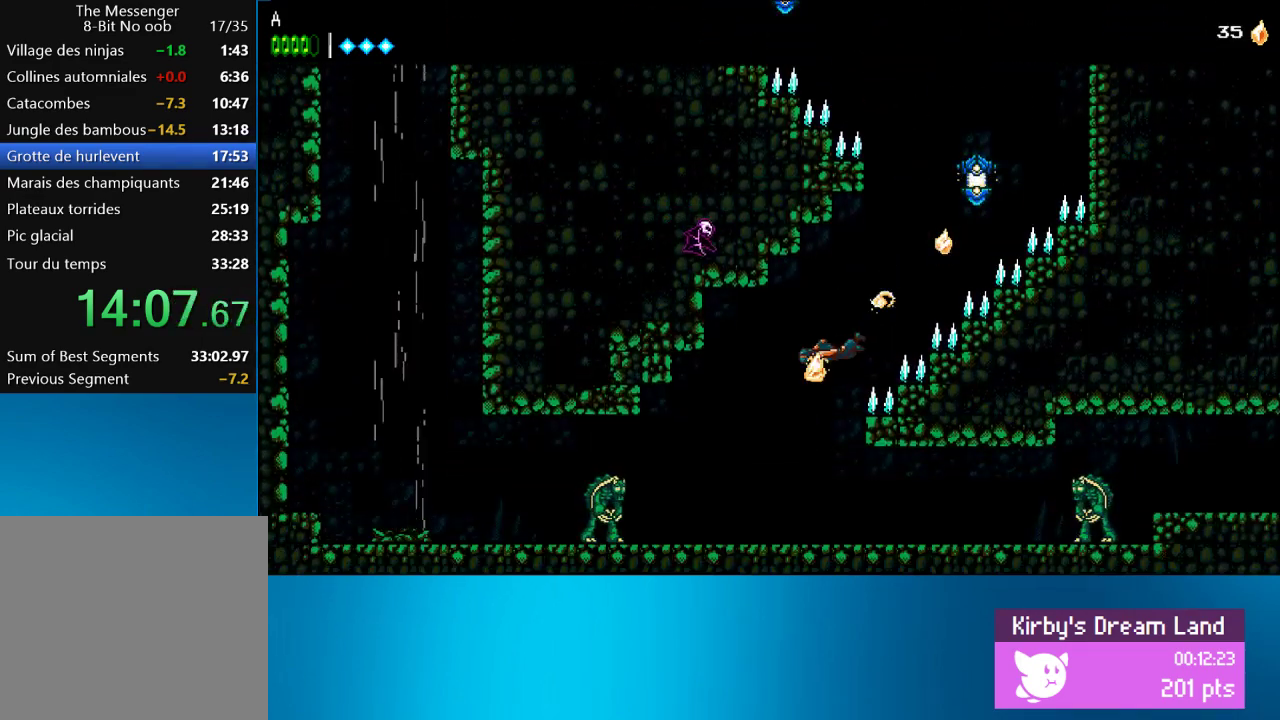
{"buttons": ["DPAD_RIGHT"], "left_stick": "center", "events": [[33, "DPAD_LEFT", "up"], [83, "DPAD_RIGHT", "down"], [300, "TRIANGLE", "down"], [350, "TRIANGLE", "up"]]}
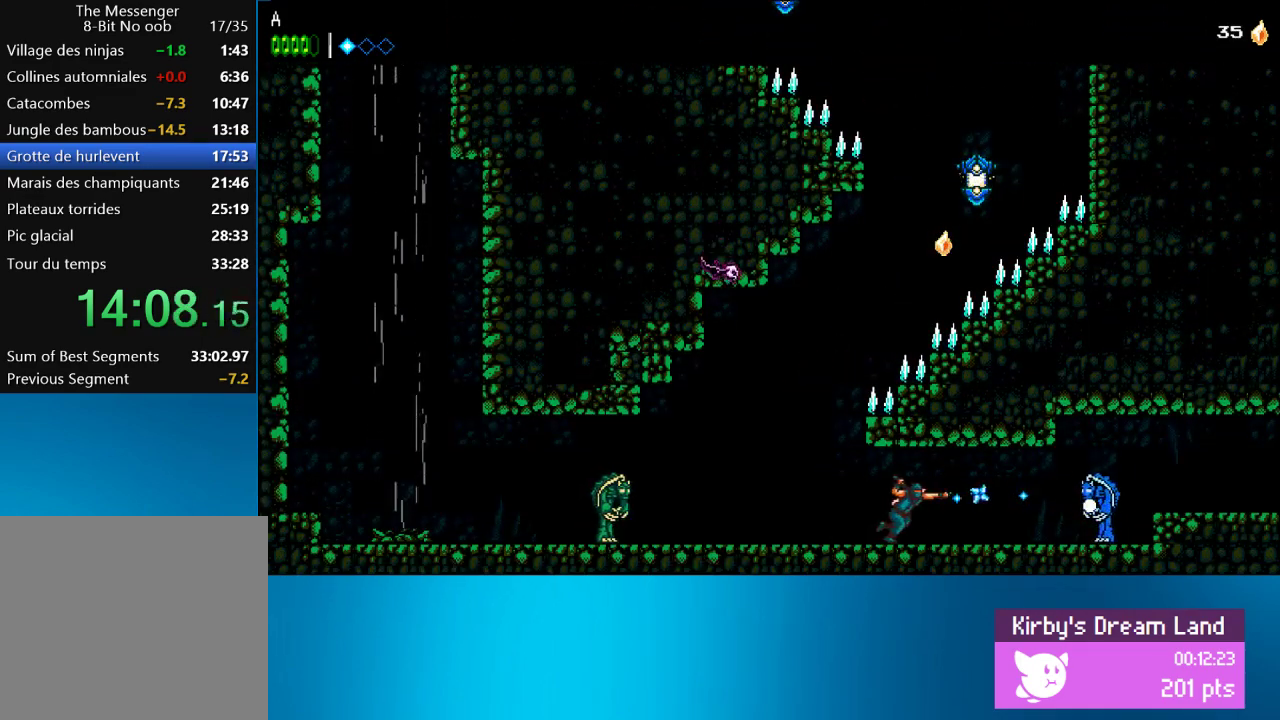
{"buttons": ["DPAD_RIGHT"], "left_stick": "center", "events": []}
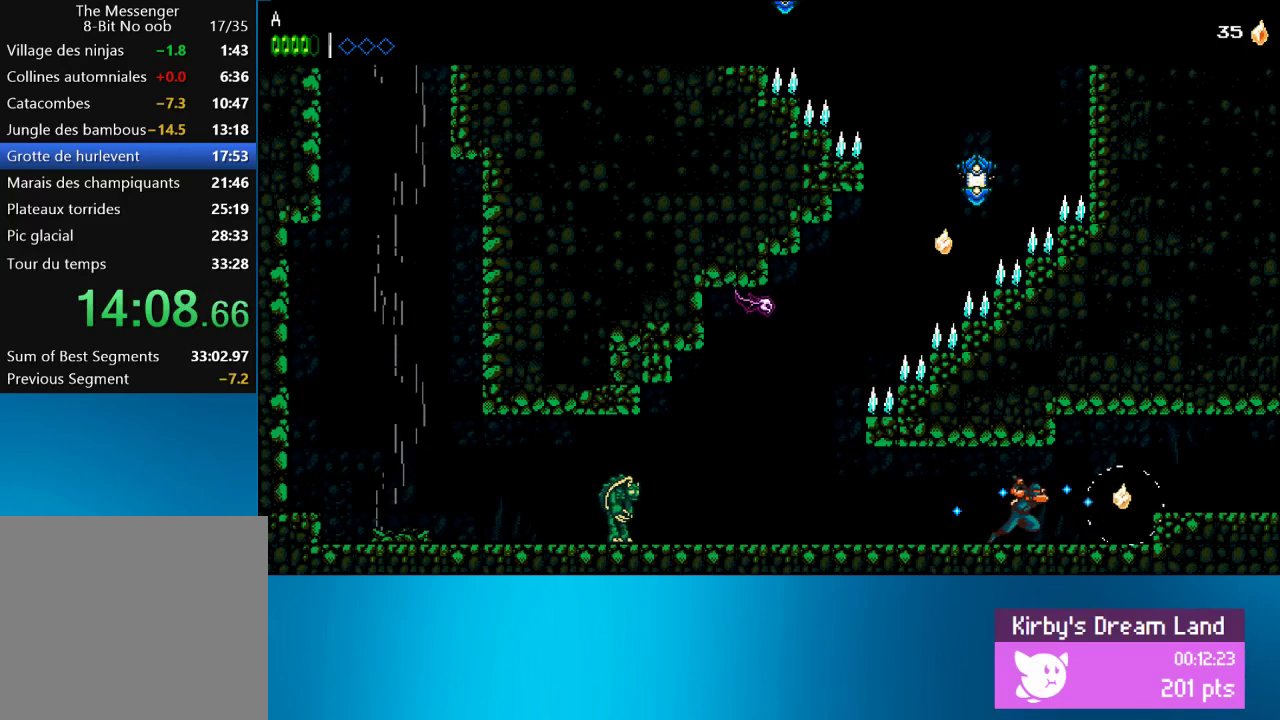
{"buttons": ["DPAD_RIGHT"], "left_stick": "center", "events": [[267, "CROSS", "down"], [333, "CROSS", "up"]]}
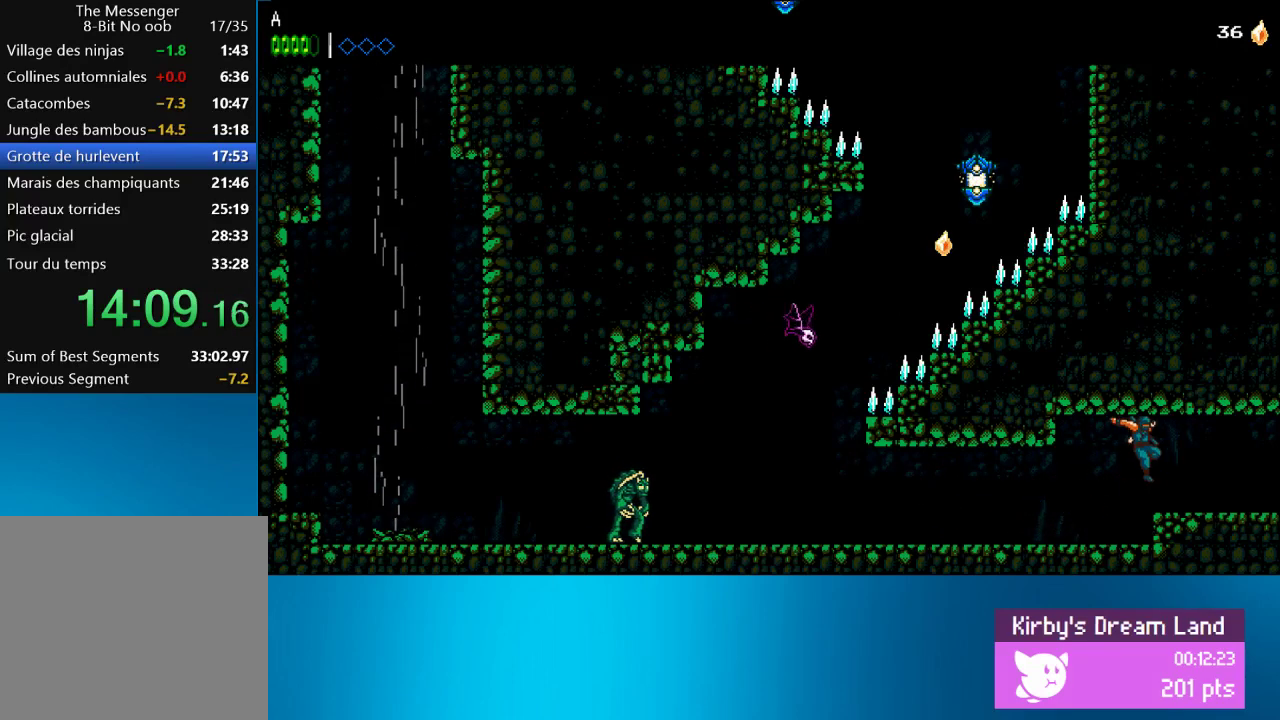
{"buttons": ["DPAD_RIGHT"], "left_stick": "center", "events": []}
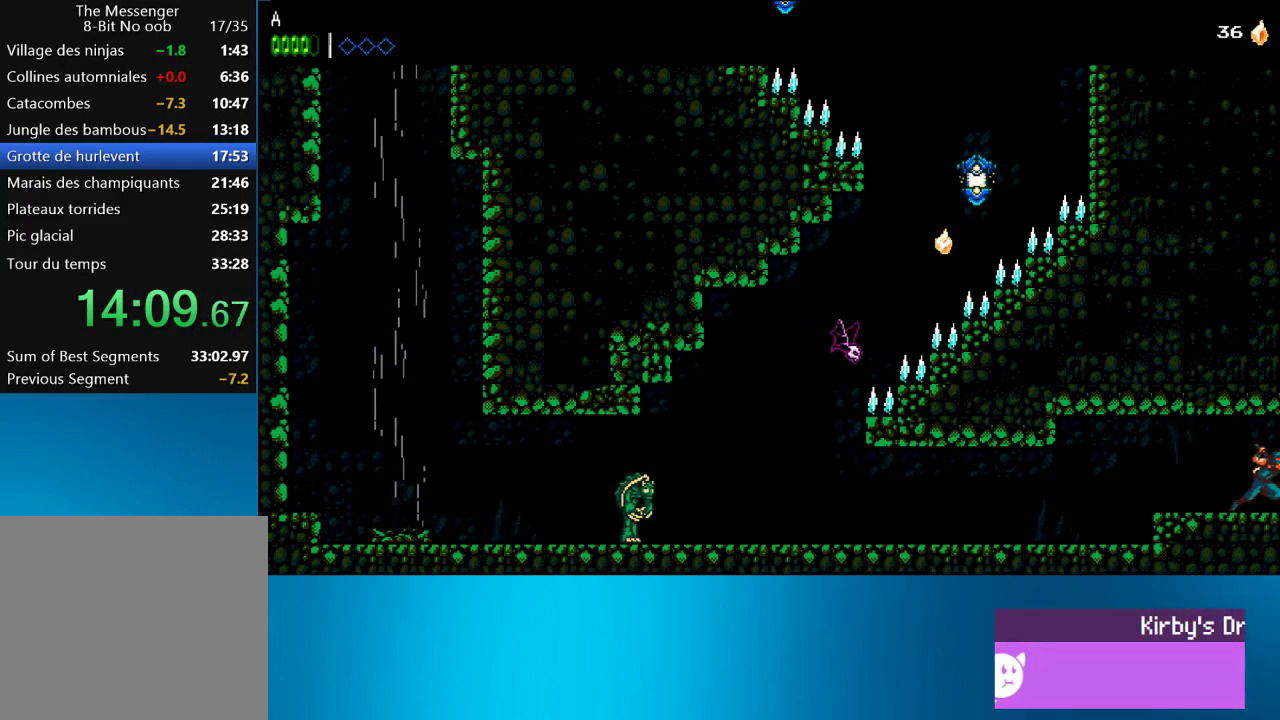
{"buttons": ["DPAD_RIGHT"], "left_stick": "center", "events": [[400, "CROSS", "down"], [500, "CROSS", "up"]]}
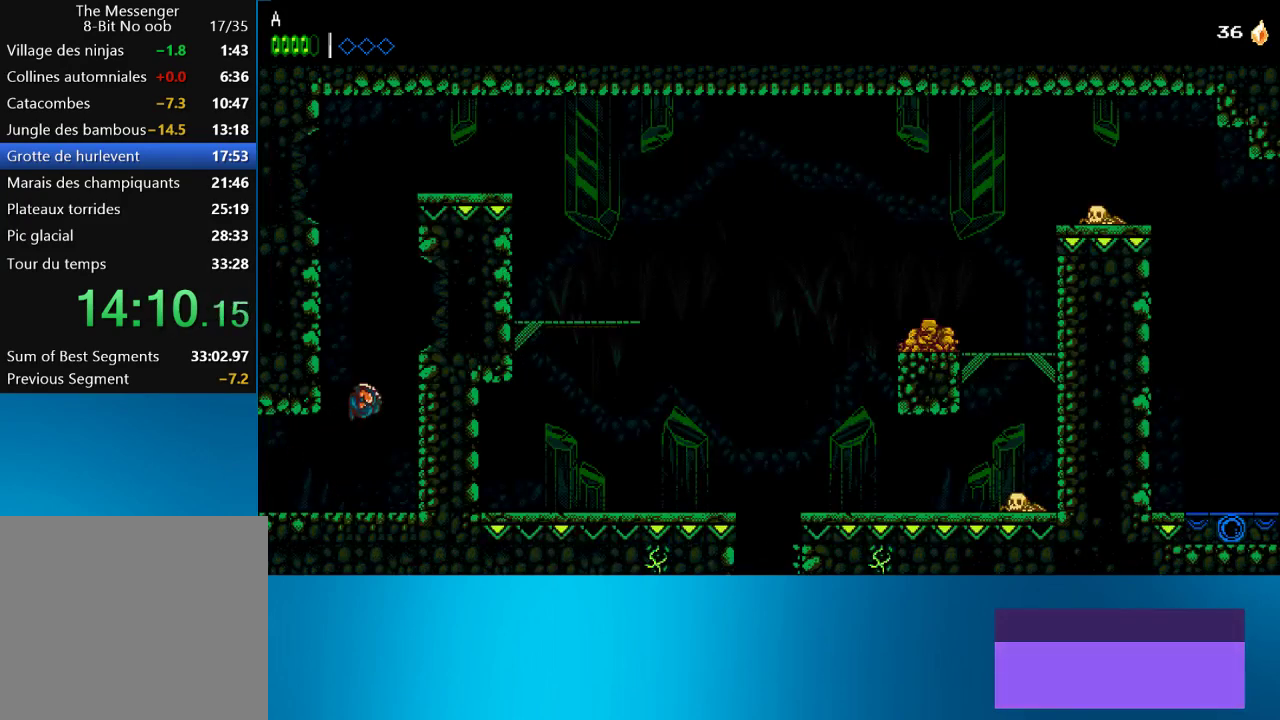
{"buttons": [], "left_stick": "center", "events": [[167, "DPAD_RIGHT", "up"], [200, "CROSS", "down"], [200, "DPAD_LEFT", "down"], [467, "CROSS", "up"], [500, "DPAD_LEFT", "up"]]}
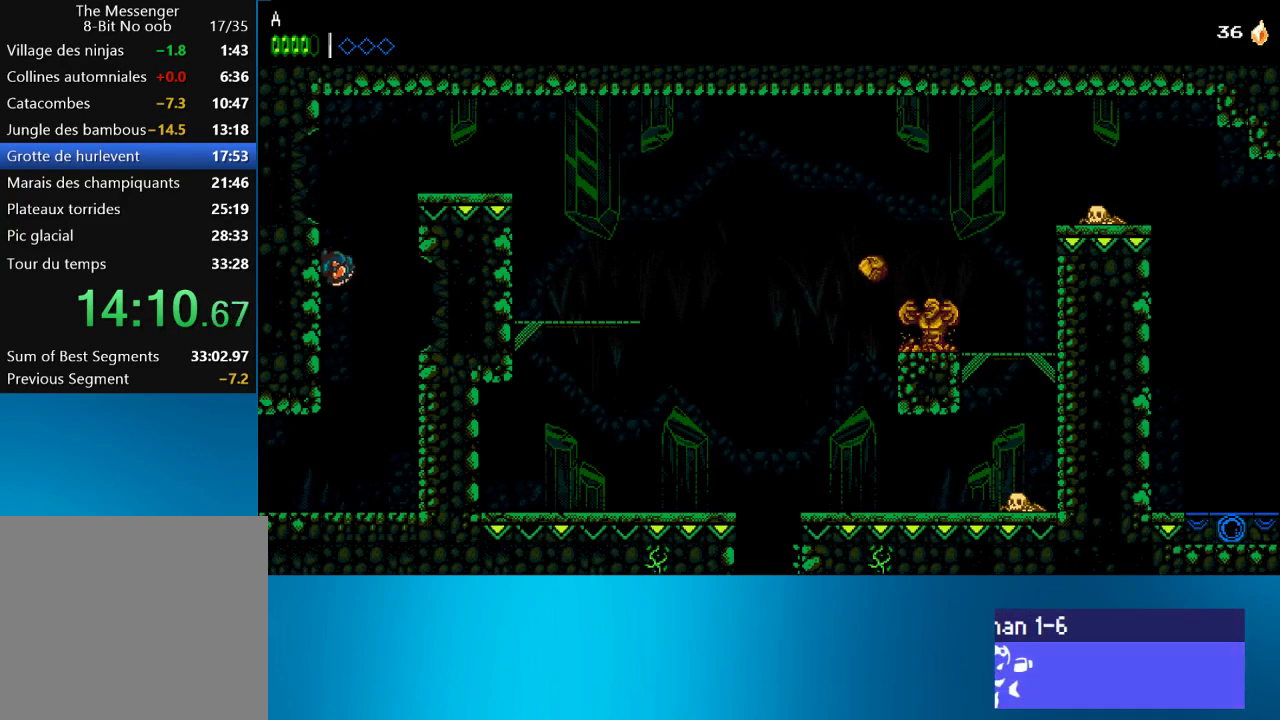
{"buttons": ["DPAD_RIGHT"], "left_stick": "center", "events": [[67, "CROSS", "down"], [67, "DPAD_RIGHT", "down"], [400, "CROSS", "up"]]}
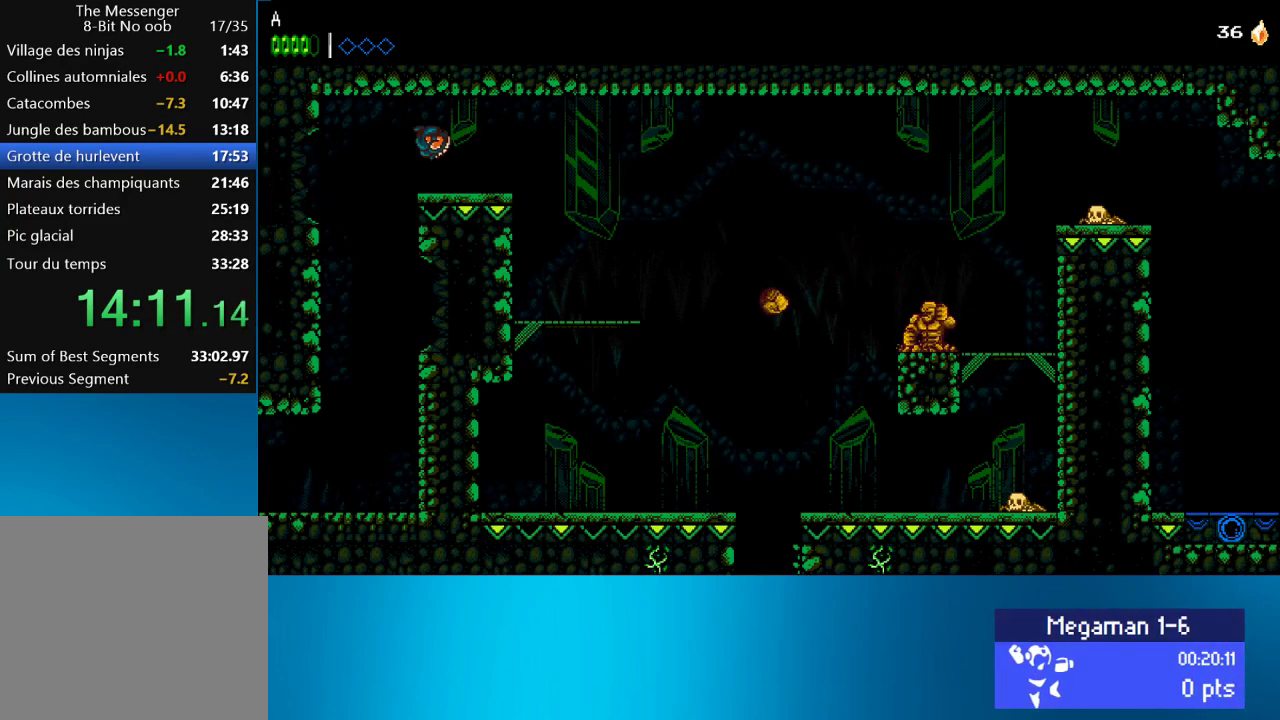
{"buttons": ["DPAD_RIGHT"], "left_stick": "center", "events": []}
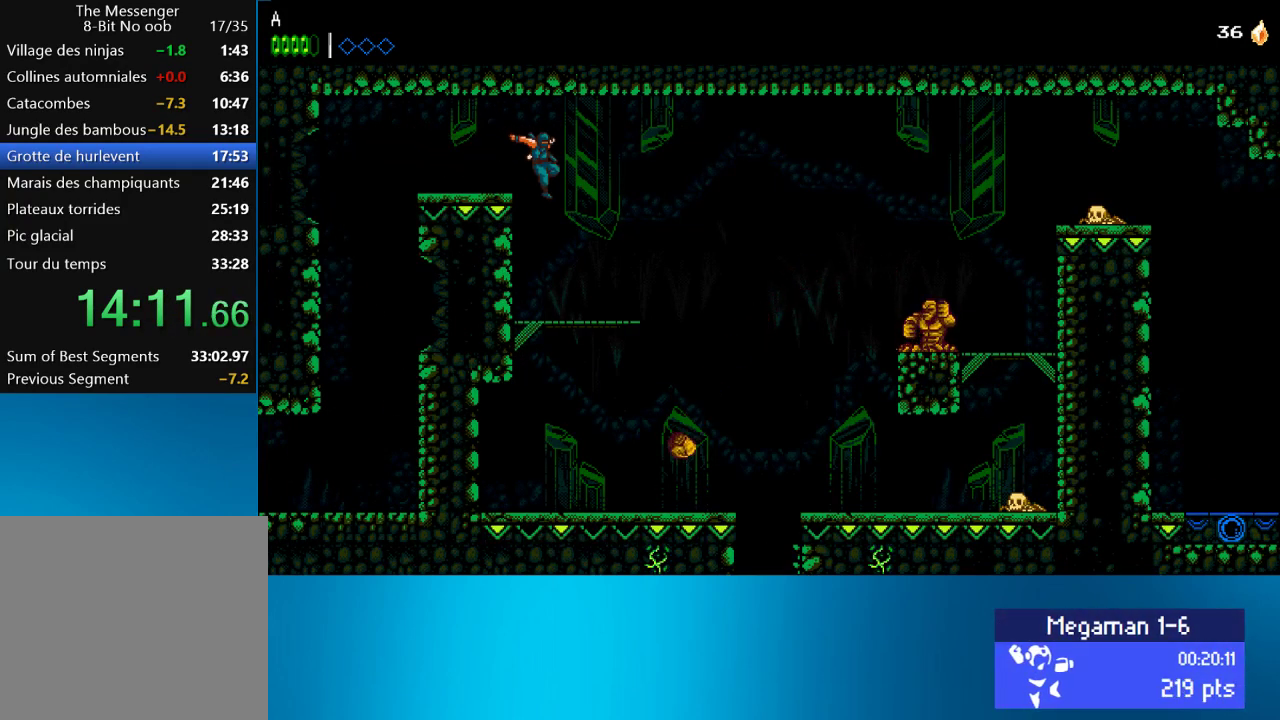
{"buttons": ["CROSS", "DPAD_RIGHT"], "left_stick": "center", "events": [[467, "CROSS", "down"]]}
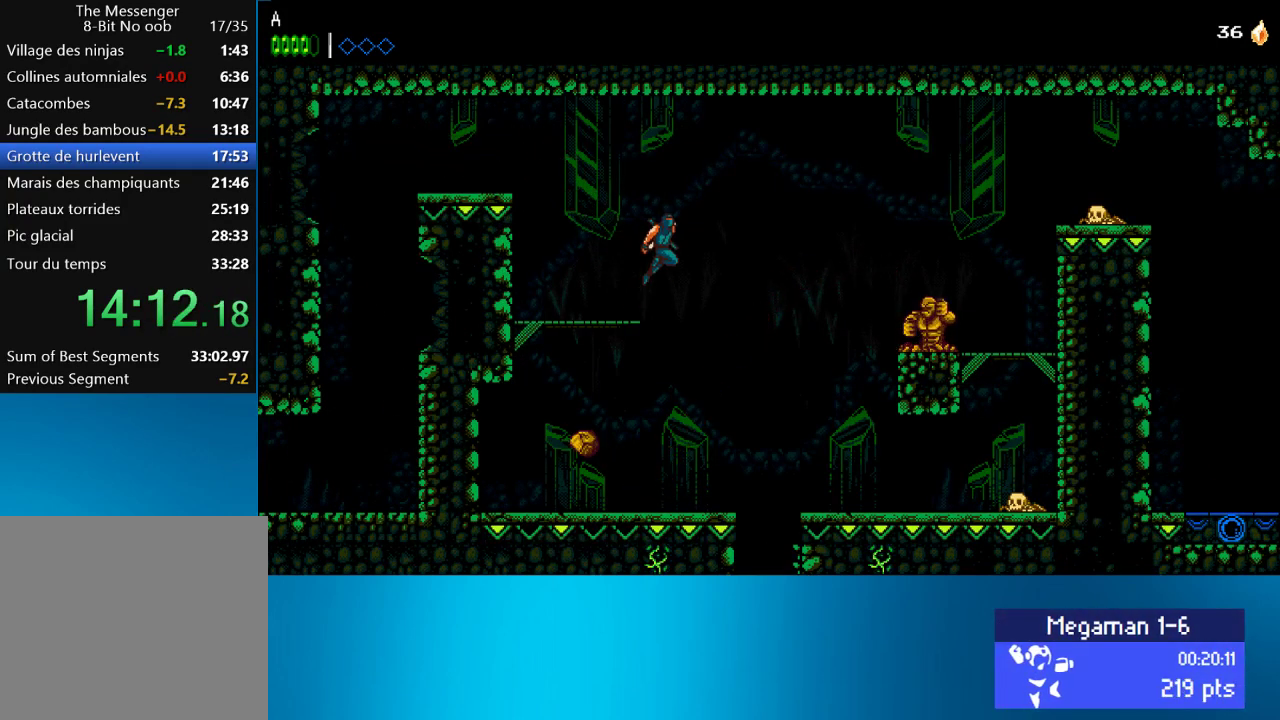
{"buttons": ["CROSS", "DPAD_RIGHT"], "left_stick": "center", "events": [[267, "CROSS", "up"], [333, "CROSS", "down"]]}